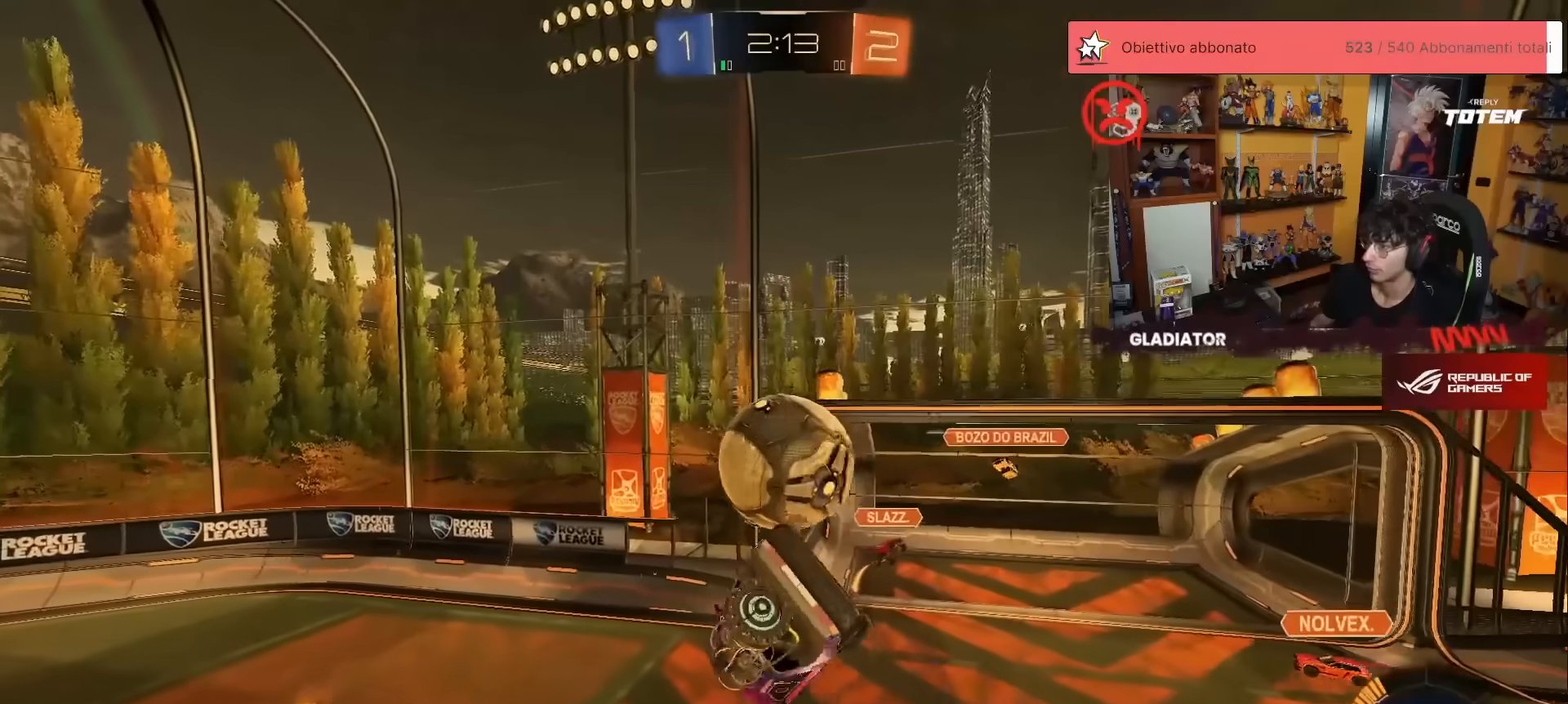
Gameplay with a controller (Xbox layout); each line is a JSON object with the inputs held at the frame after it. "events" lists button and stick changes between this image and that frame as [ms after this image, input, new state], when the widget could be followed in between. Not read: DPAD_DOWN DPAD_LEFT DPAD_RIGHT DPAD_UP L3 R3 SELECT START right_stick.
{"buttons": ["R2"], "left_stick": "up-right", "events": [[50, "left_stick", "right"], [150, "left_stick", "up-right"]]}
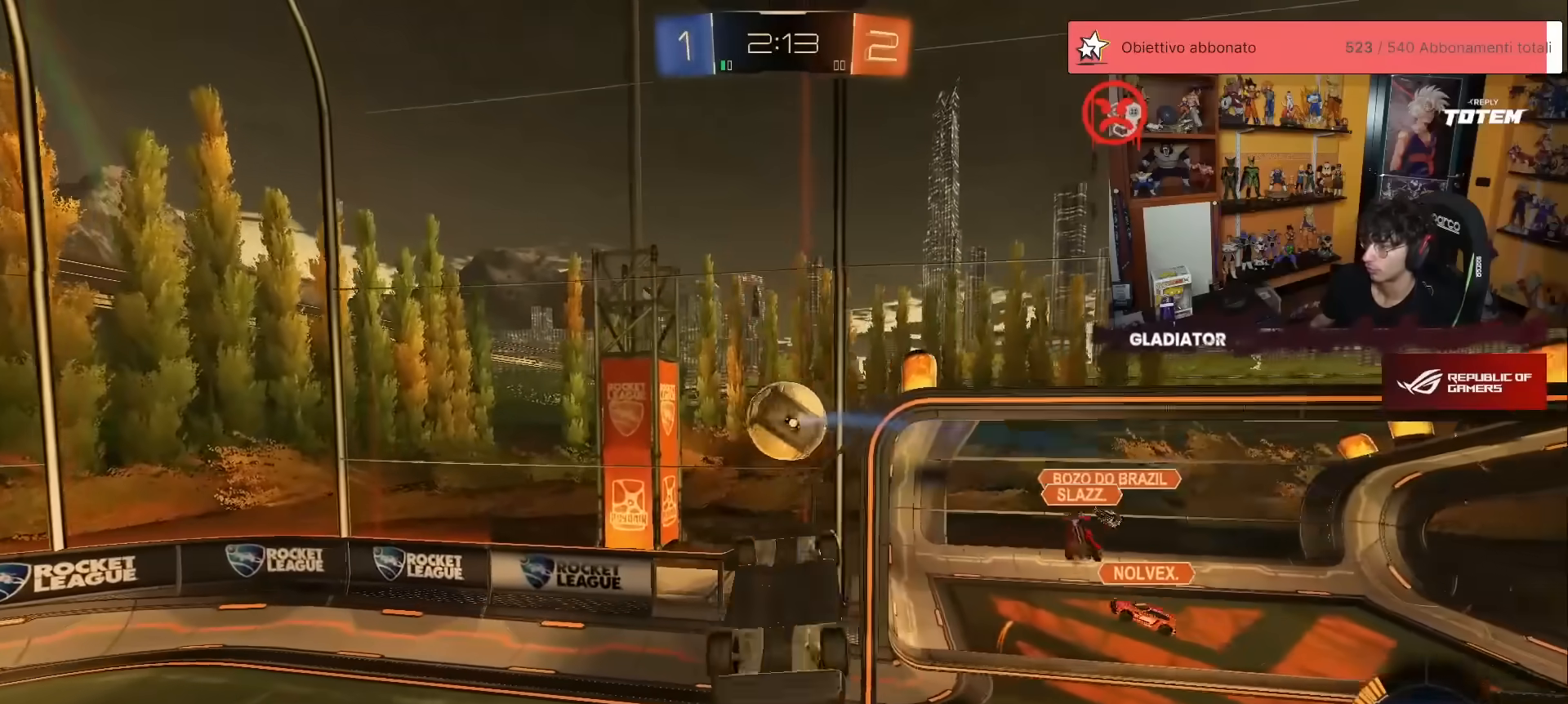
{"buttons": ["X", "L2", "R1", "R2"], "left_stick": "down-left", "events": [[33, "left_stick", "right"], [50, "L2", "down"], [150, "R1", "down"], [167, "X", "down"], [267, "left_stick", "center"], [333, "left_stick", "left"], [417, "left_stick", "down-left"]]}
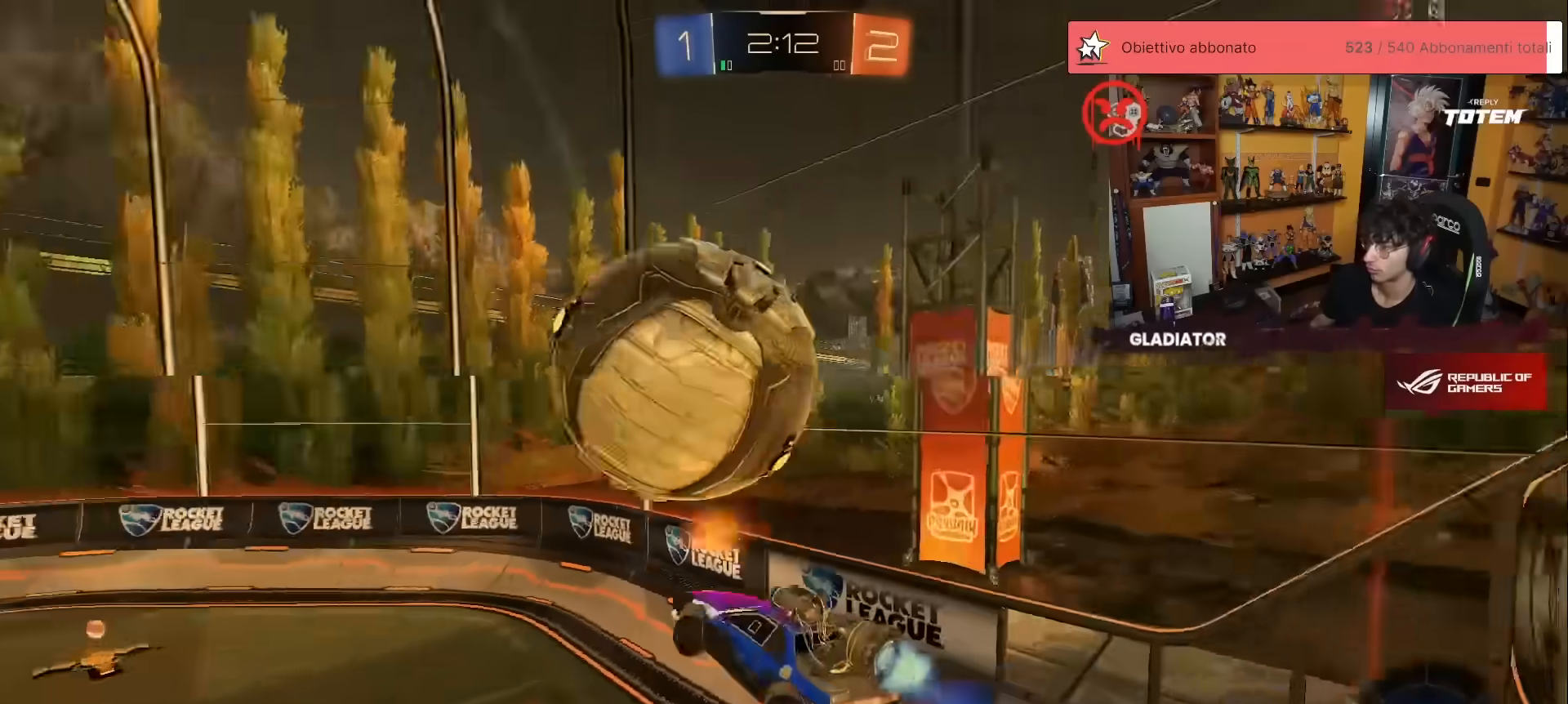
{"buttons": ["R2"], "left_stick": "center", "events": [[183, "L2", "up"], [183, "left_stick", "center"], [217, "X", "up"], [450, "R1", "up"]]}
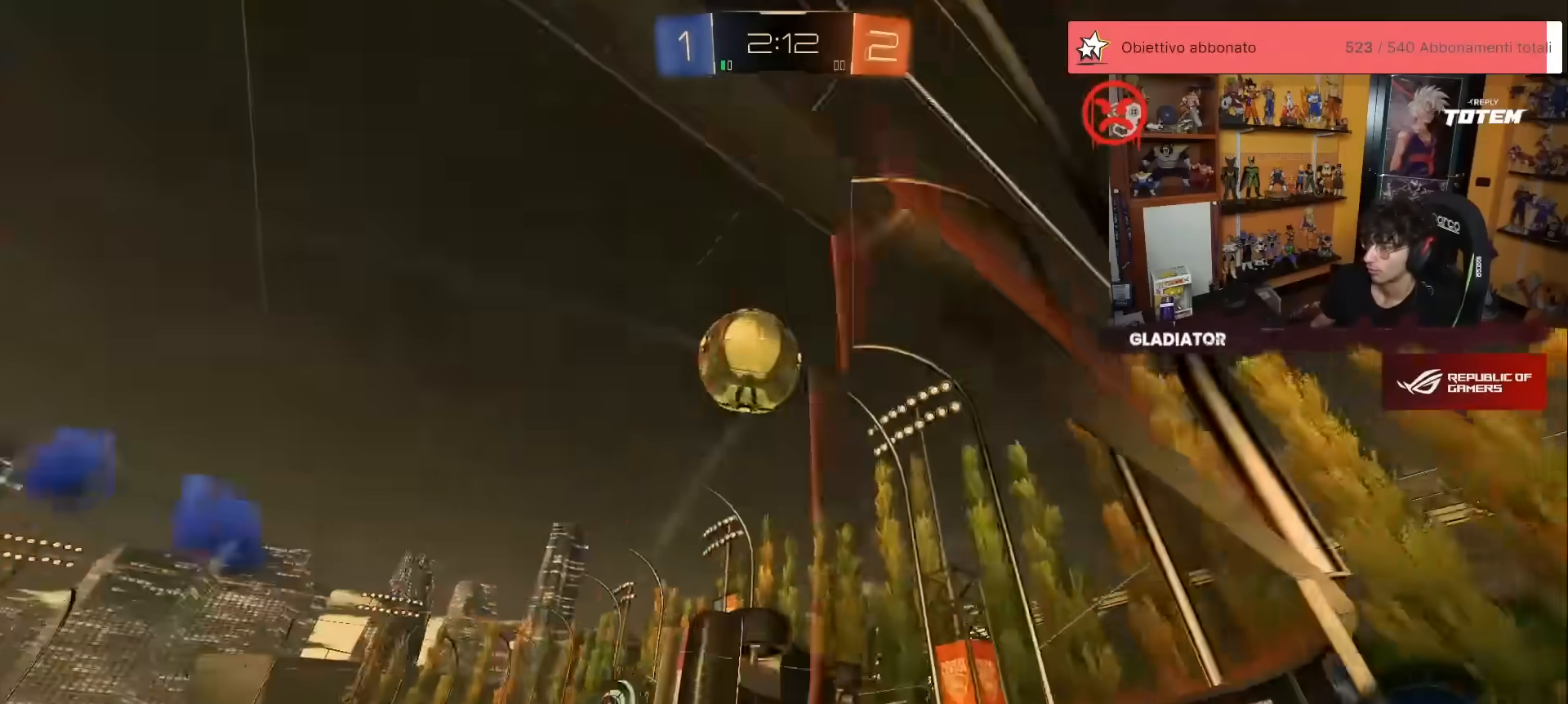
{"buttons": ["R1", "R2"], "left_stick": "left", "events": [[33, "left_stick", "left"], [117, "R1", "down"], [133, "Y", "down"], [200, "Y", "up"], [367, "X", "down"], [417, "X", "up"]]}
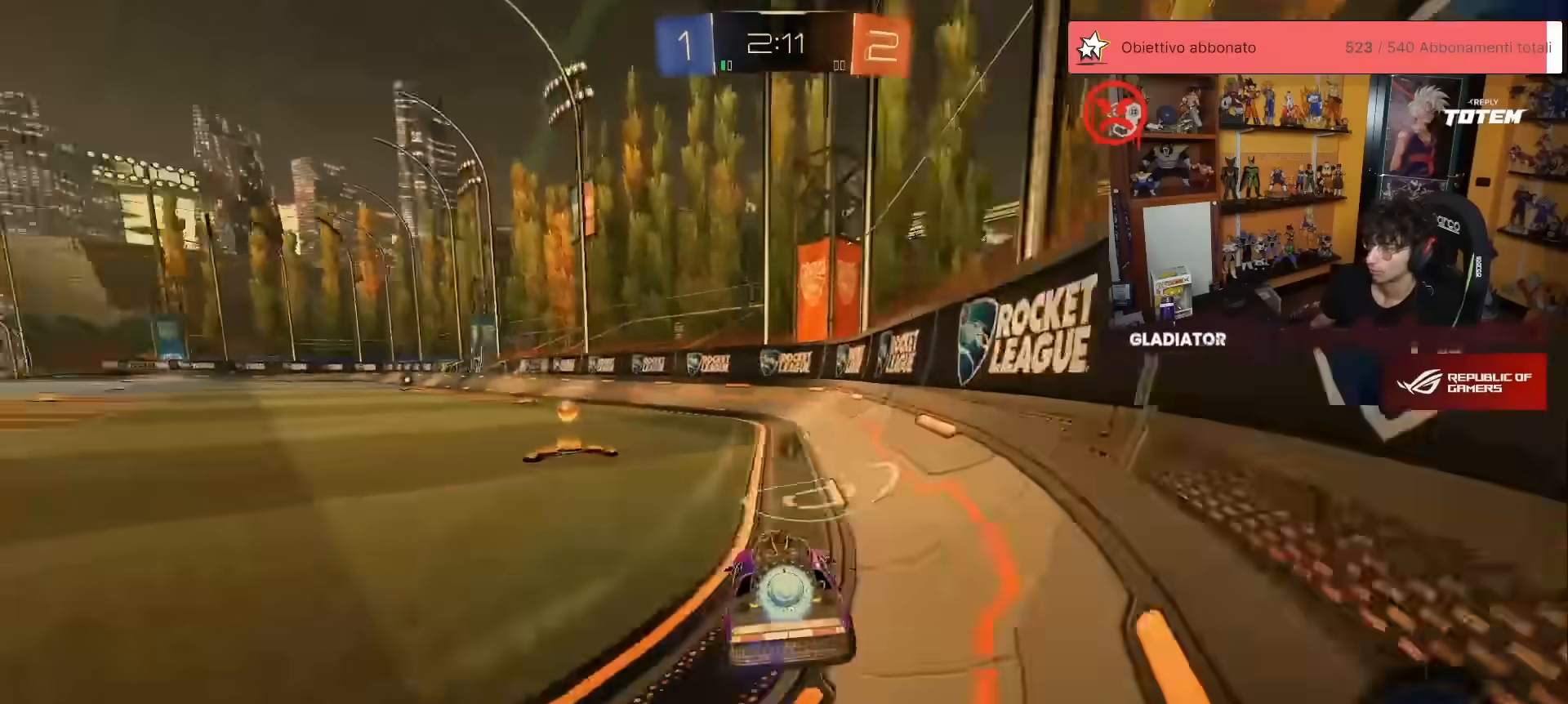
{"buttons": ["A", "L1", "R1", "R2"], "left_stick": "up-right", "events": [[317, "A", "down"], [317, "X", "down"], [333, "left_stick", "center"], [400, "X", "up"], [433, "A", "up"], [450, "left_stick", "up-right"], [483, "L1", "down"], [500, "A", "down"]]}
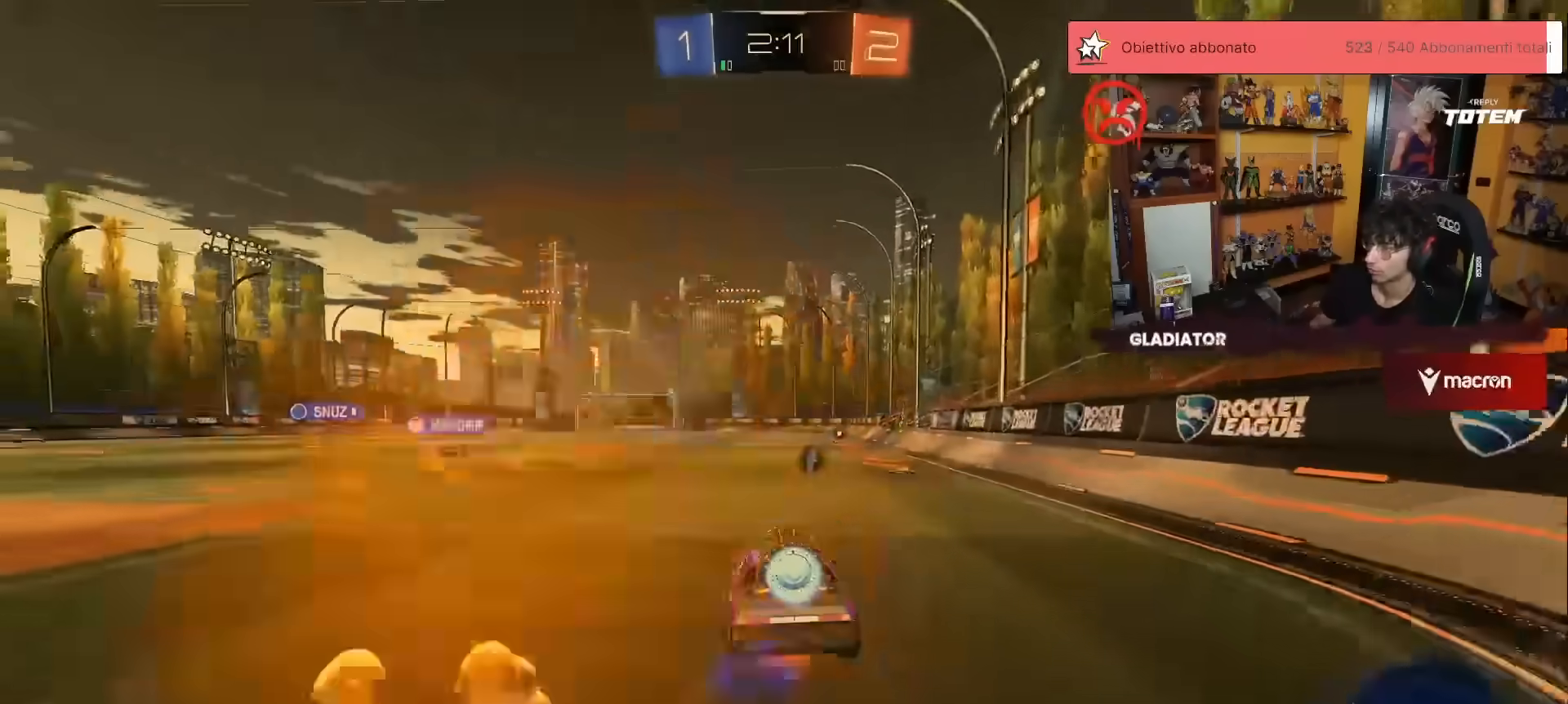
{"buttons": ["X", "L1", "R2"], "left_stick": "down-right", "events": [[100, "A", "up"], [117, "R1", "up"], [133, "L1", "up"], [150, "left_stick", "down"], [300, "Y", "down"], [367, "Y", "up"], [383, "left_stick", "down-right"], [483, "X", "down"], [500, "L1", "down"]]}
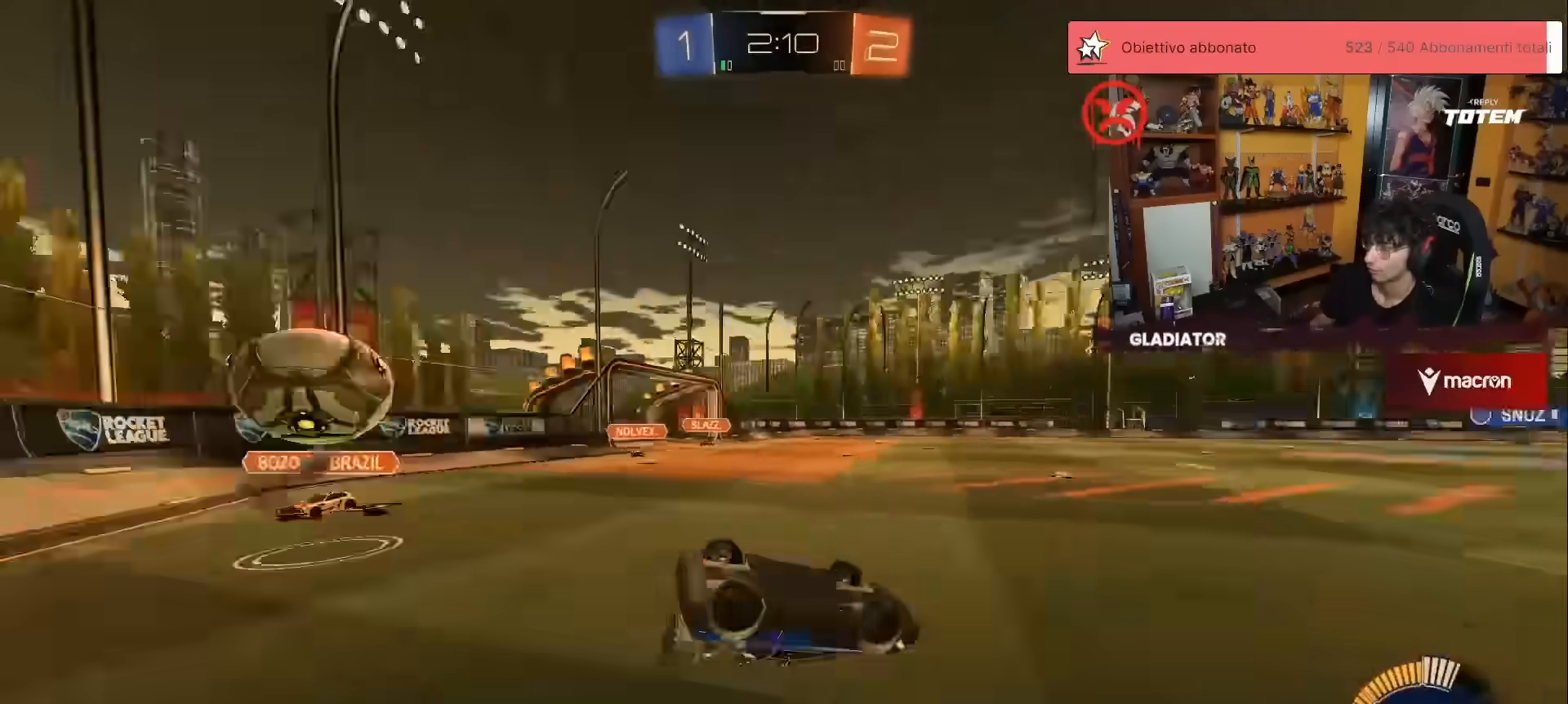
{"buttons": ["R2"], "left_stick": "center", "events": [[33, "X", "up"], [117, "X", "down"], [183, "X", "up"], [333, "L1", "up"], [417, "left_stick", "center"]]}
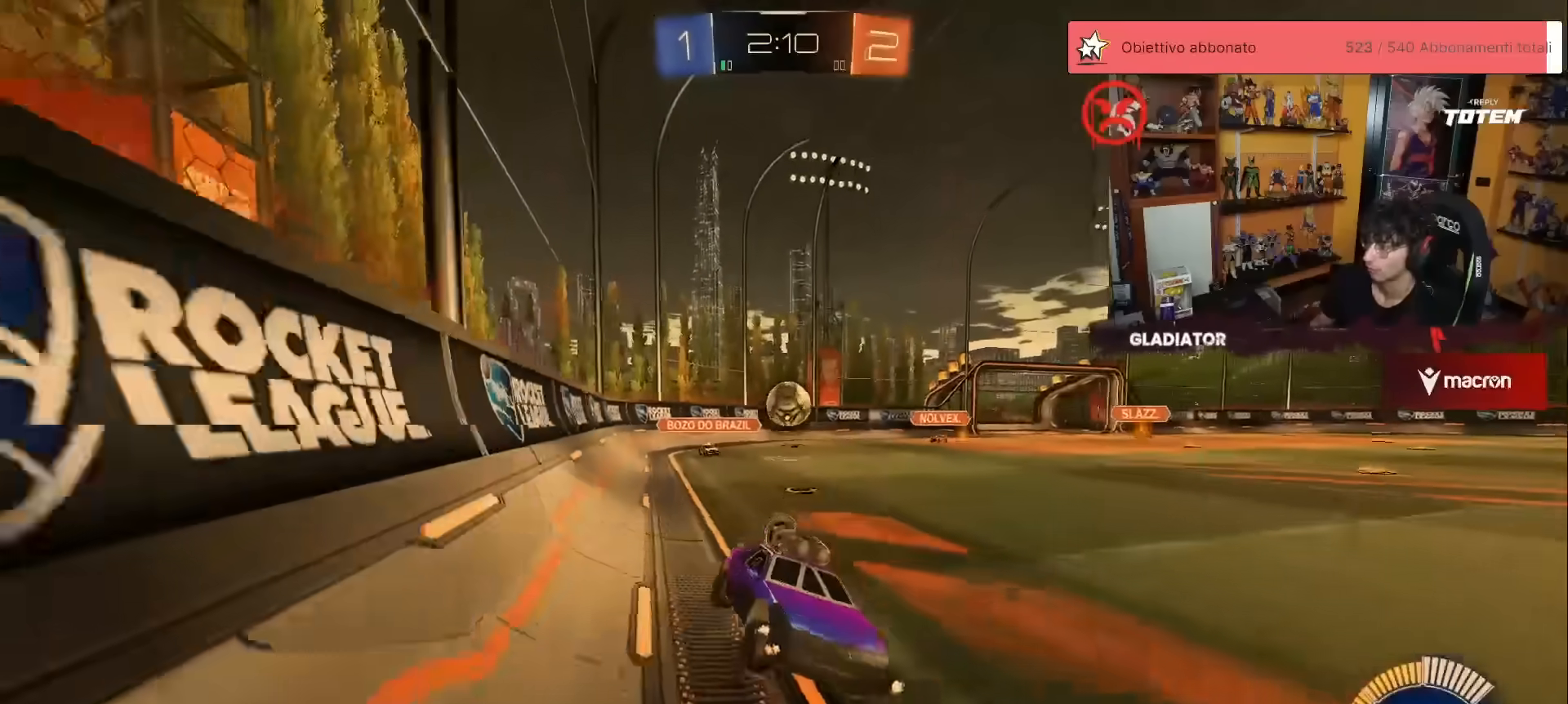
{"buttons": ["R2"], "left_stick": "up", "events": [[500, "left_stick", "up"]]}
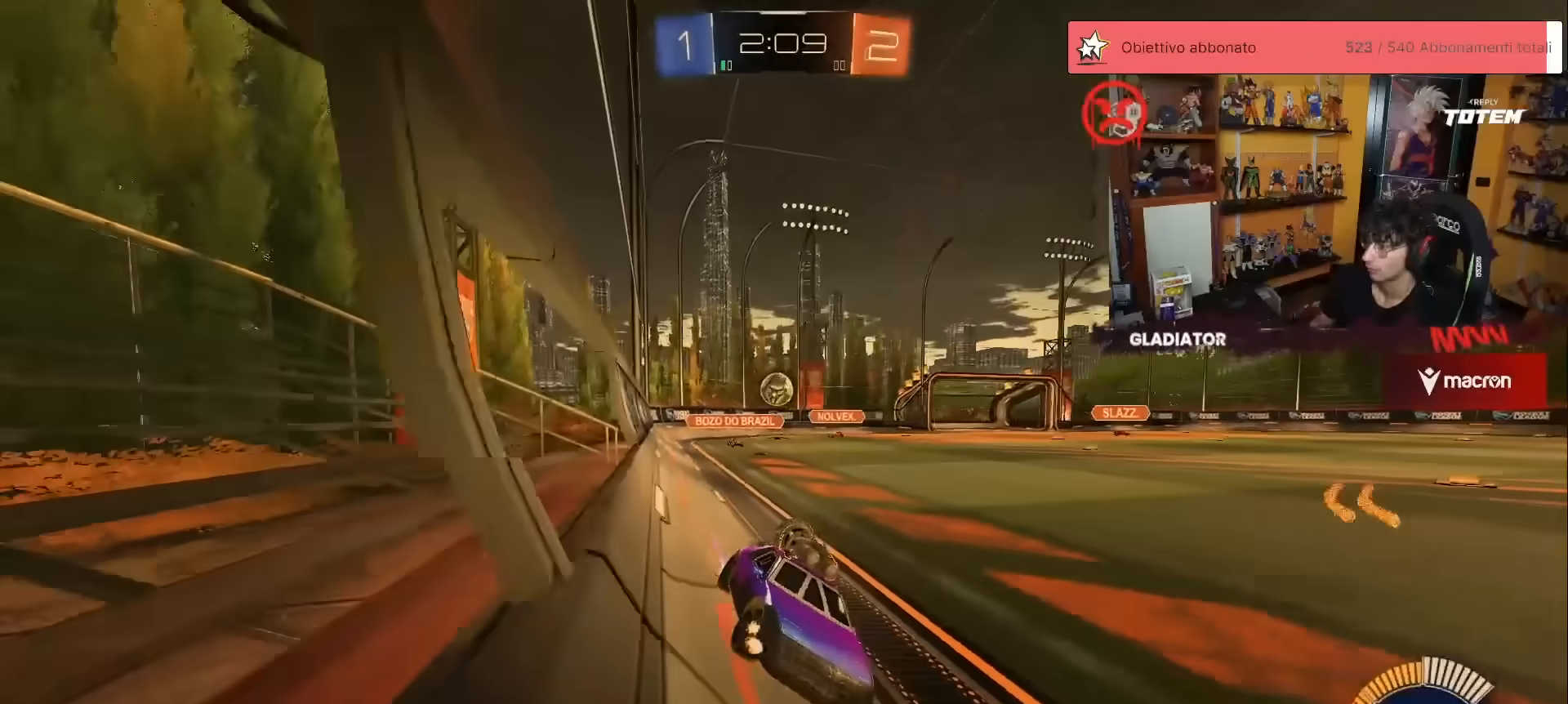
{"buttons": ["R2"], "left_stick": "up", "events": []}
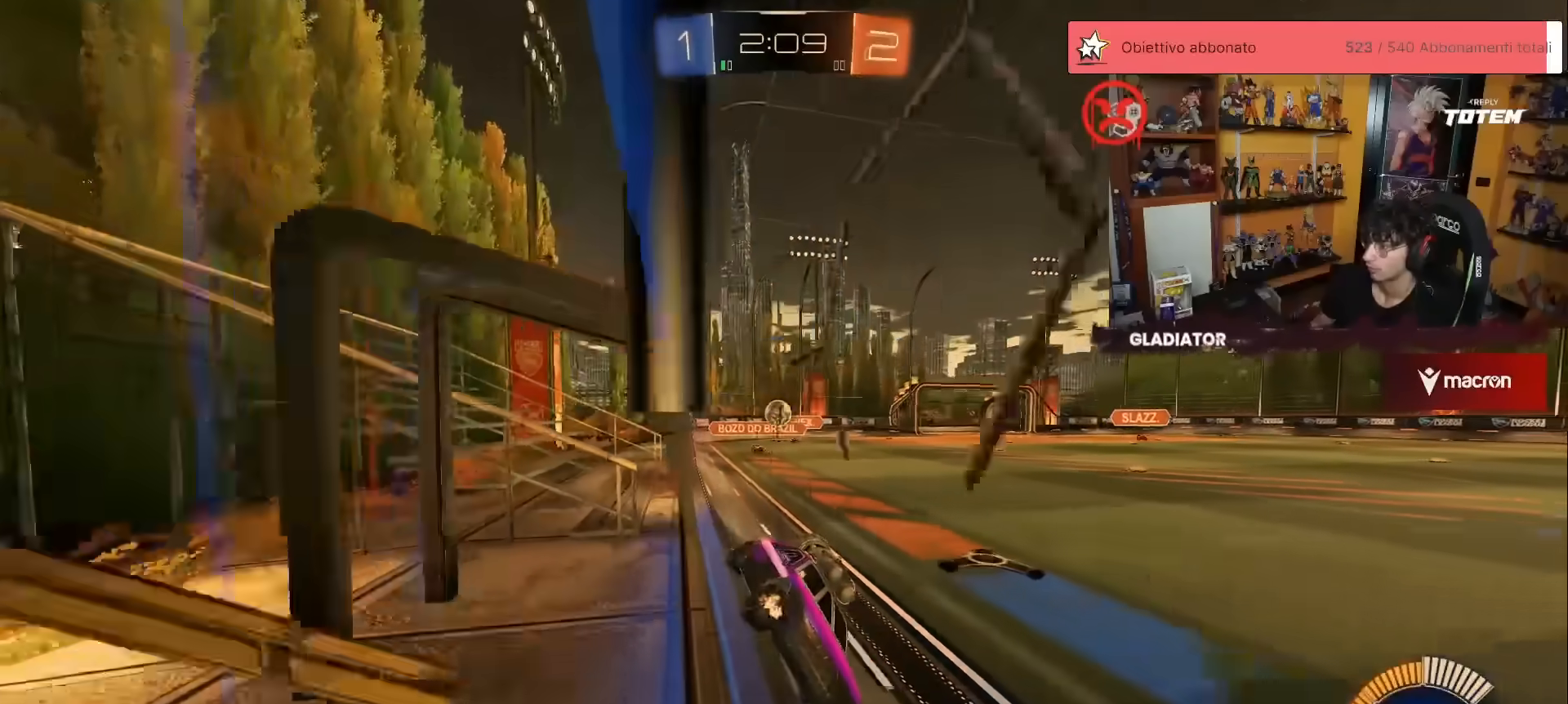
{"buttons": ["R2"], "left_stick": "center", "events": [[67, "left_stick", "center"]]}
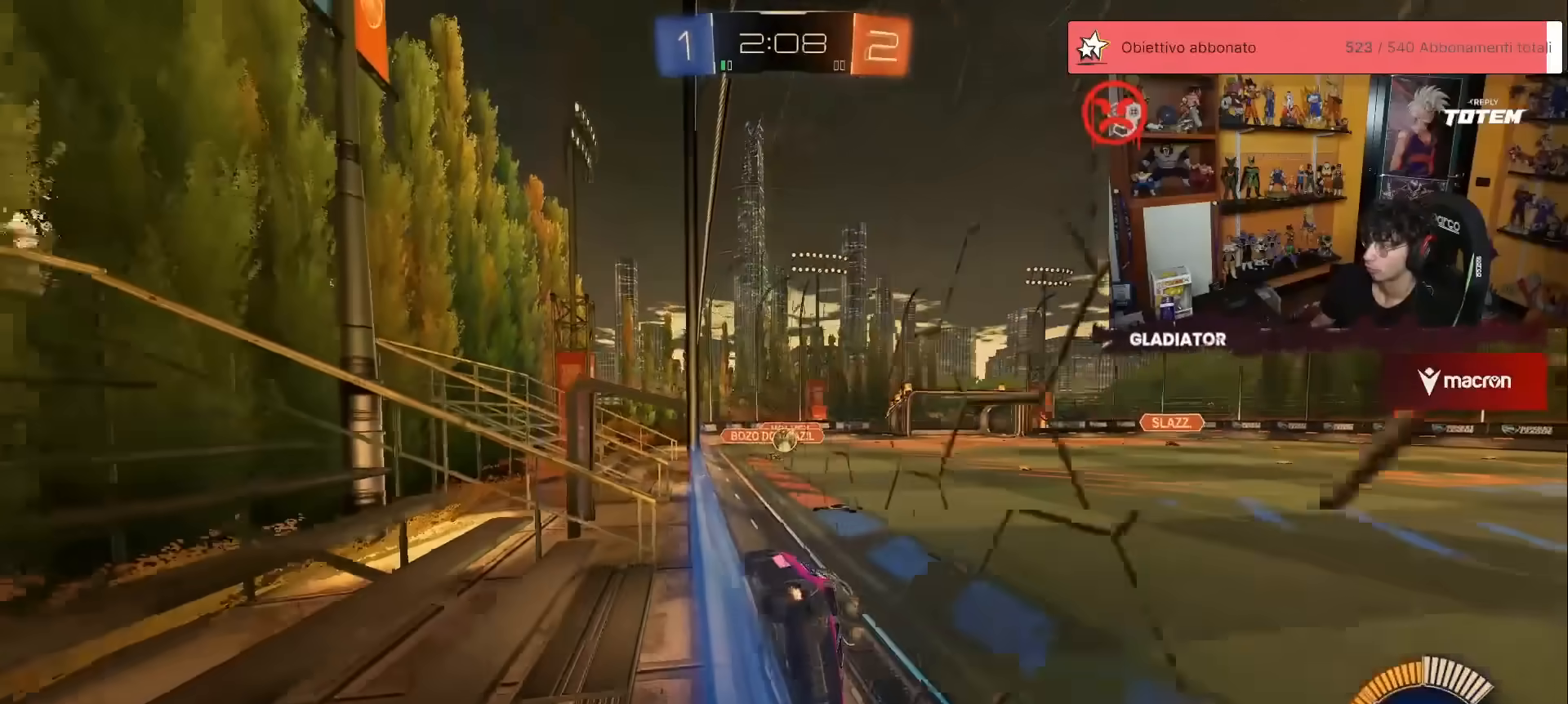
{"buttons": ["R2"], "left_stick": "up", "events": [[67, "left_stick", "up-left"], [217, "left_stick", "up"], [333, "left_stick", "up-left"], [483, "left_stick", "up"]]}
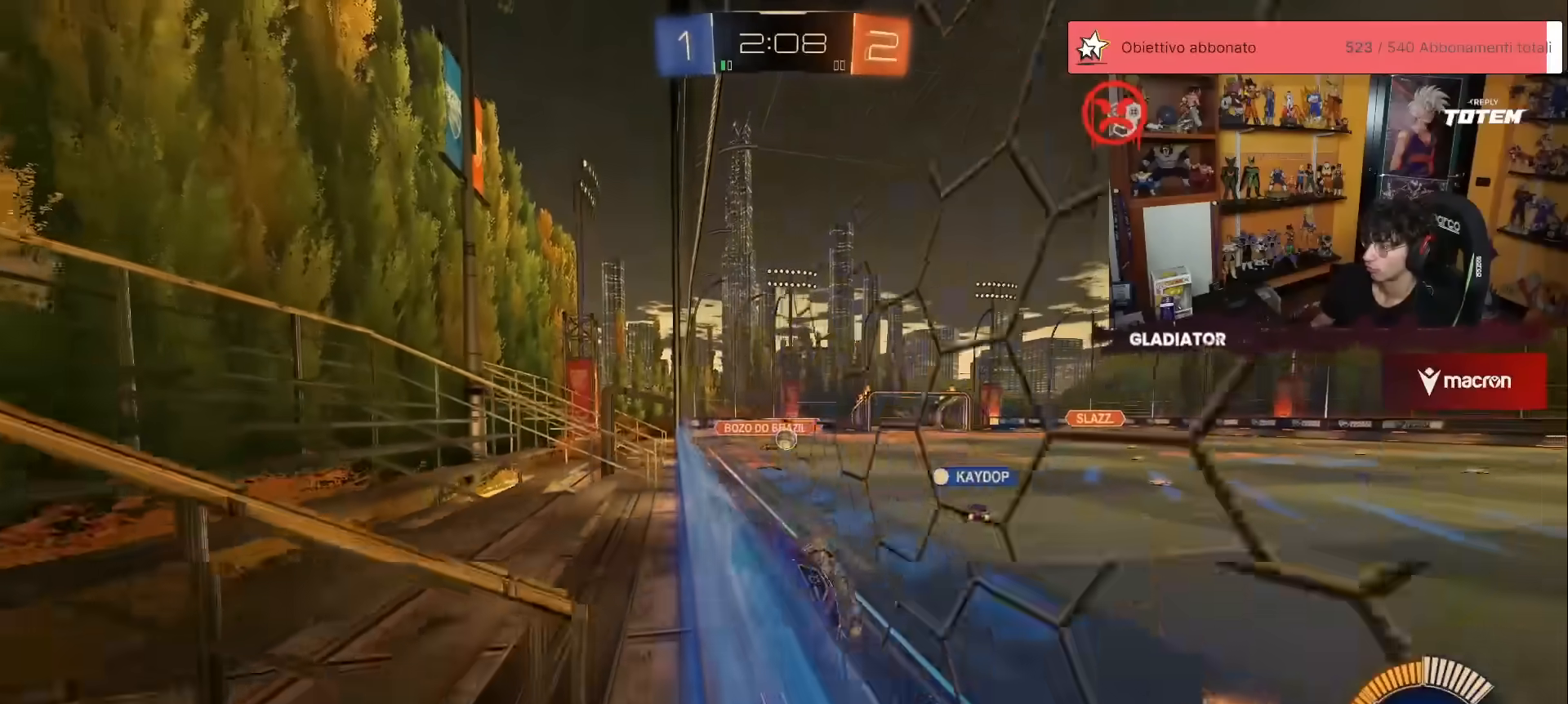
{"buttons": ["R2"], "left_stick": "up", "events": []}
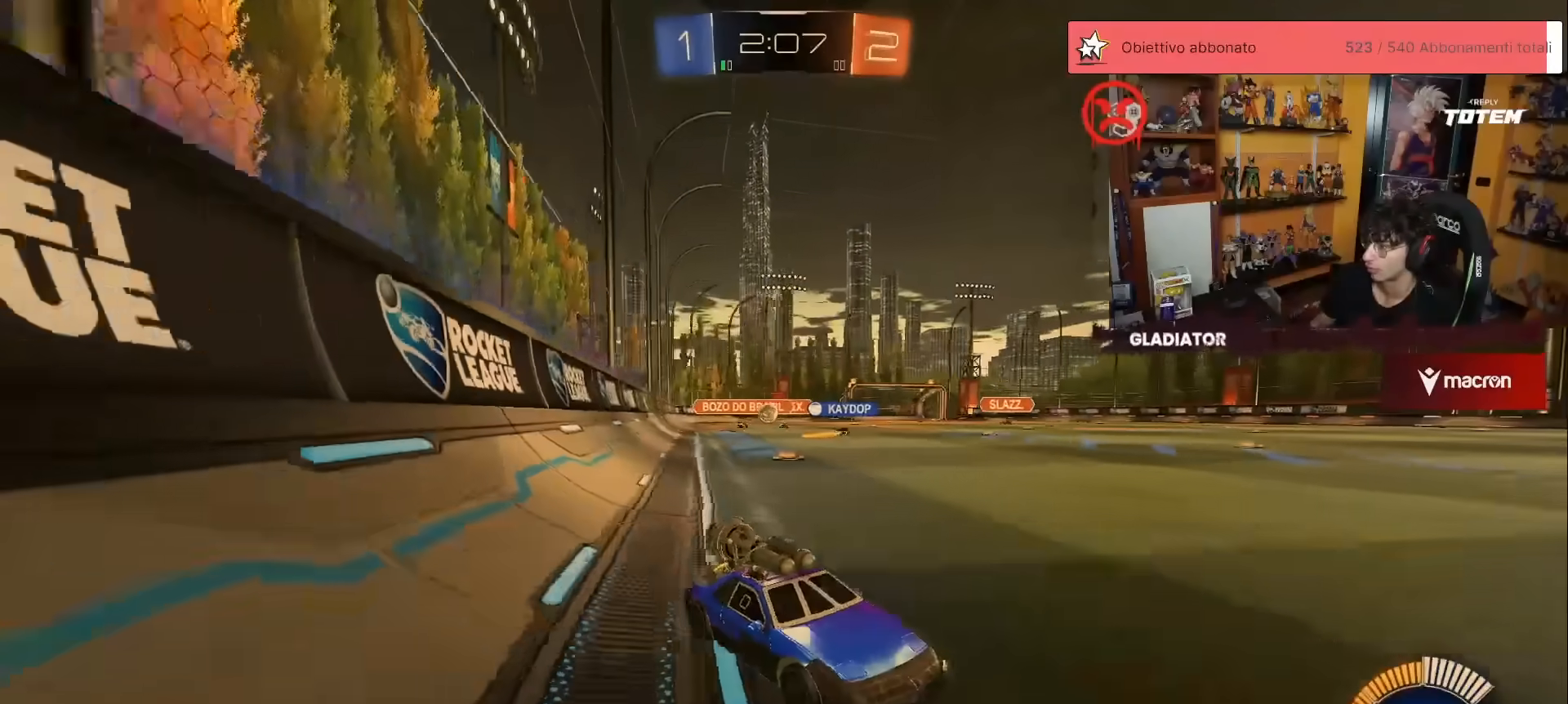
{"buttons": ["R2"], "left_stick": "right", "events": [[167, "left_stick", "up-right"], [233, "X", "down"], [350, "left_stick", "right"], [433, "X", "up"]]}
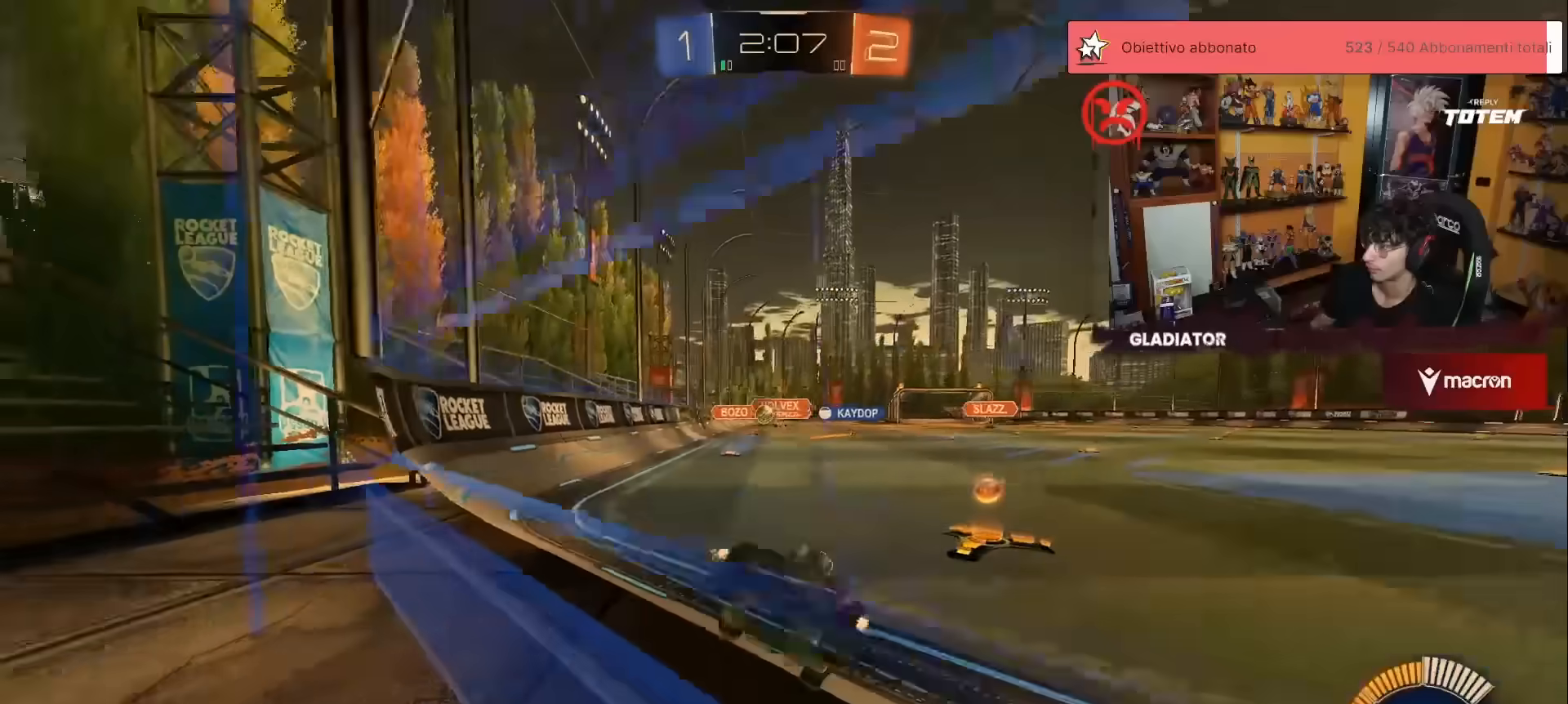
{"buttons": ["R2"], "left_stick": "right", "events": [[217, "X", "down"], [317, "X", "up"], [400, "X", "down"], [467, "X", "up"]]}
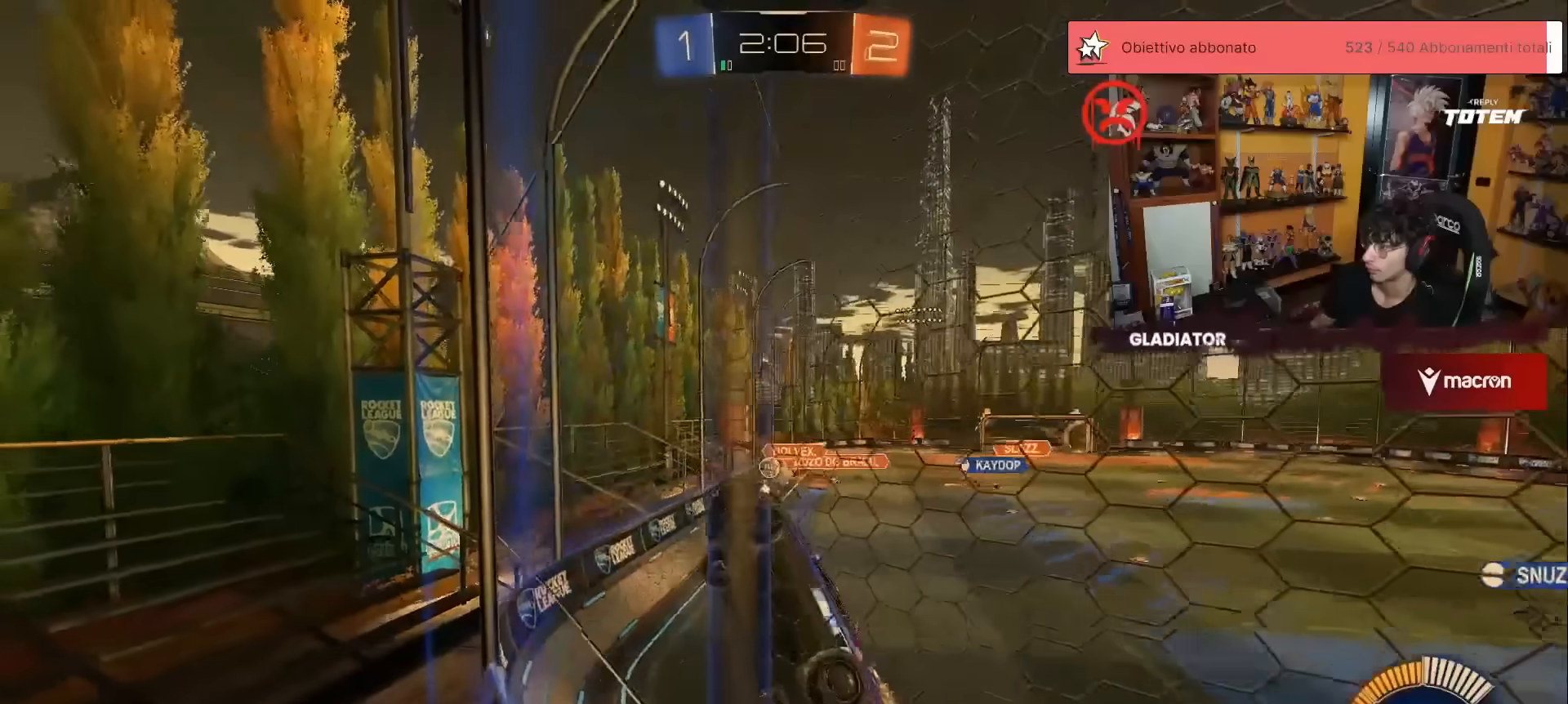
{"buttons": ["R2"], "left_stick": "up-right", "events": [[350, "left_stick", "up-right"]]}
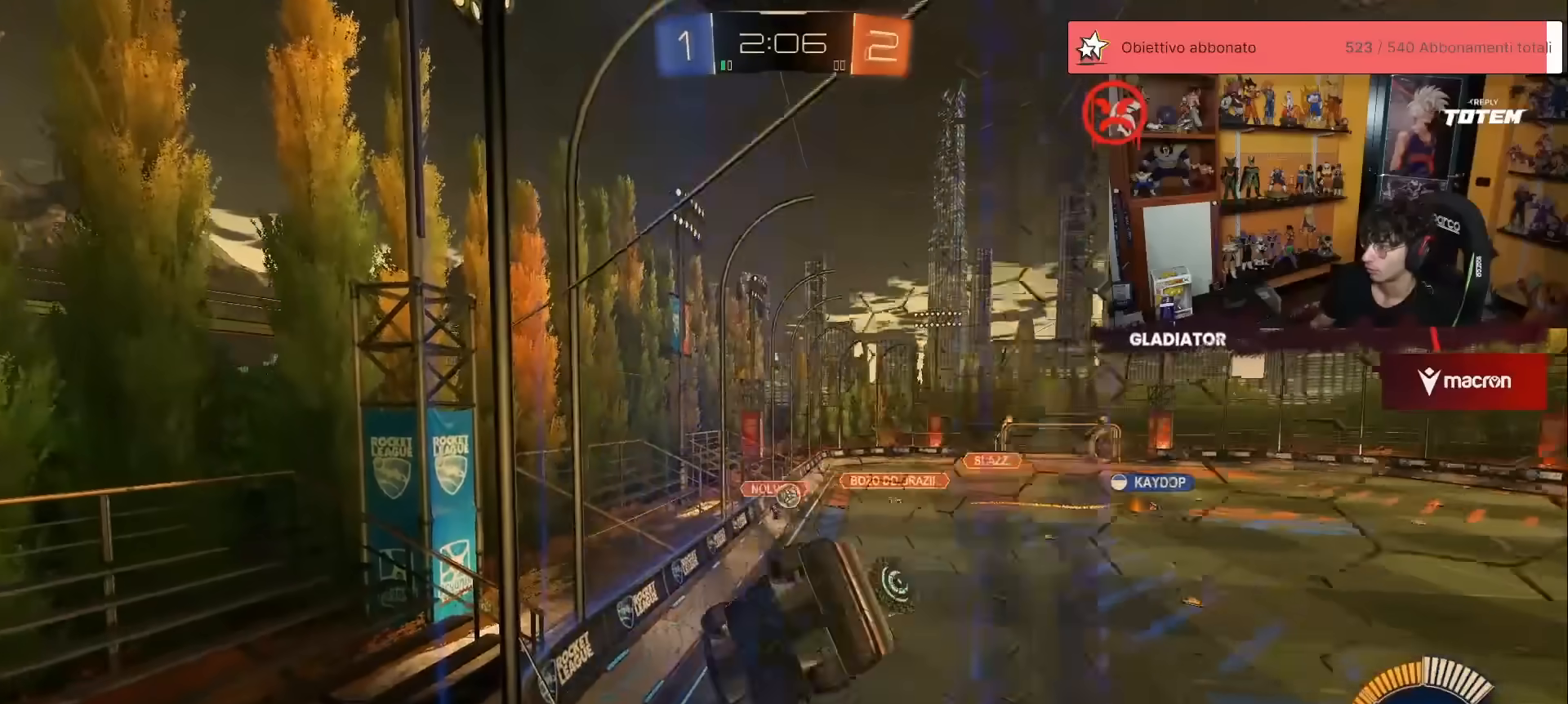
{"buttons": ["X", "R2"], "left_stick": "right", "events": [[317, "left_stick", "up-left"], [450, "left_stick", "right"], [500, "X", "down"]]}
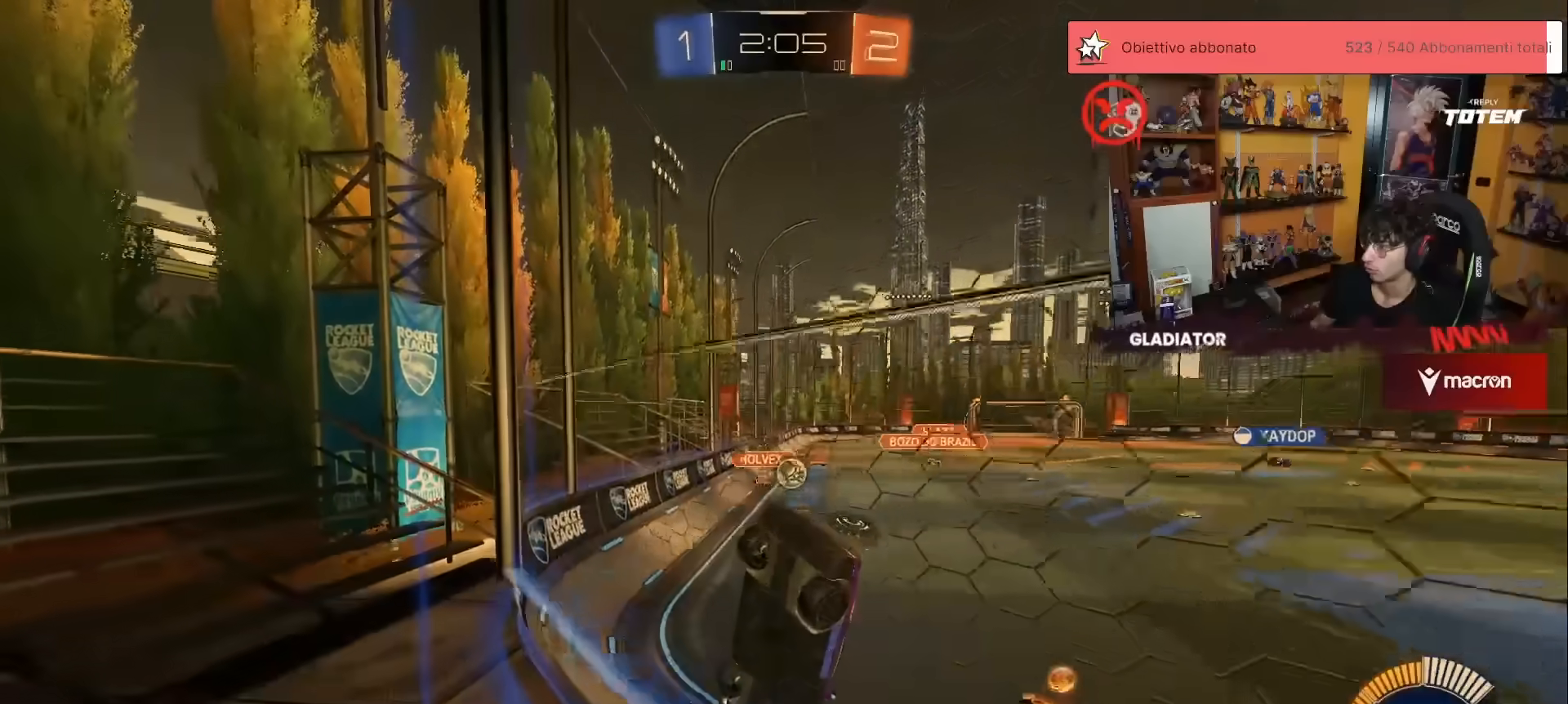
{"buttons": ["R2"], "left_stick": "up-right", "events": [[83, "X", "up"], [400, "left_stick", "up-right"]]}
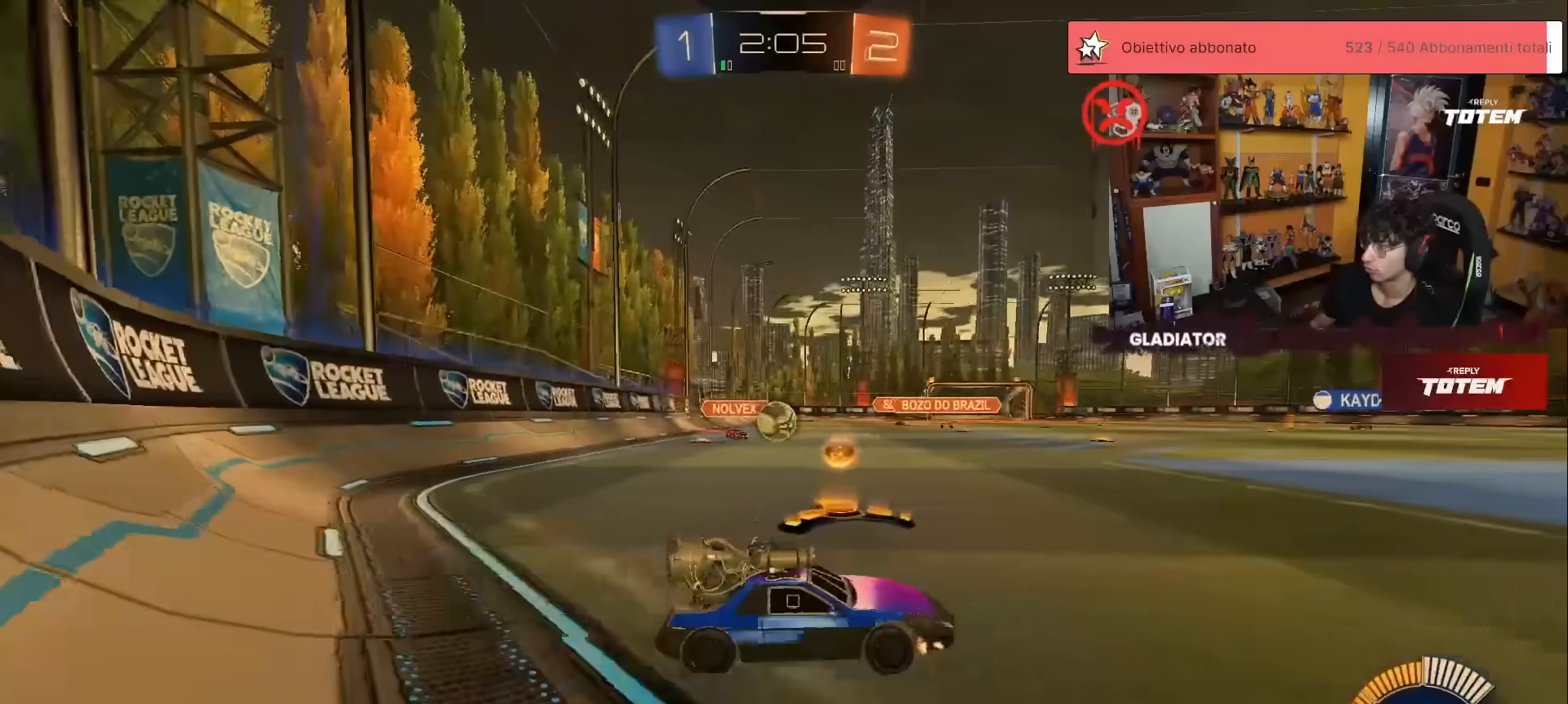
{"buttons": ["R1", "R2"], "left_stick": "up-right", "events": [[67, "left_stick", "up-left"], [300, "left_stick", "up-right"], [417, "R1", "down"]]}
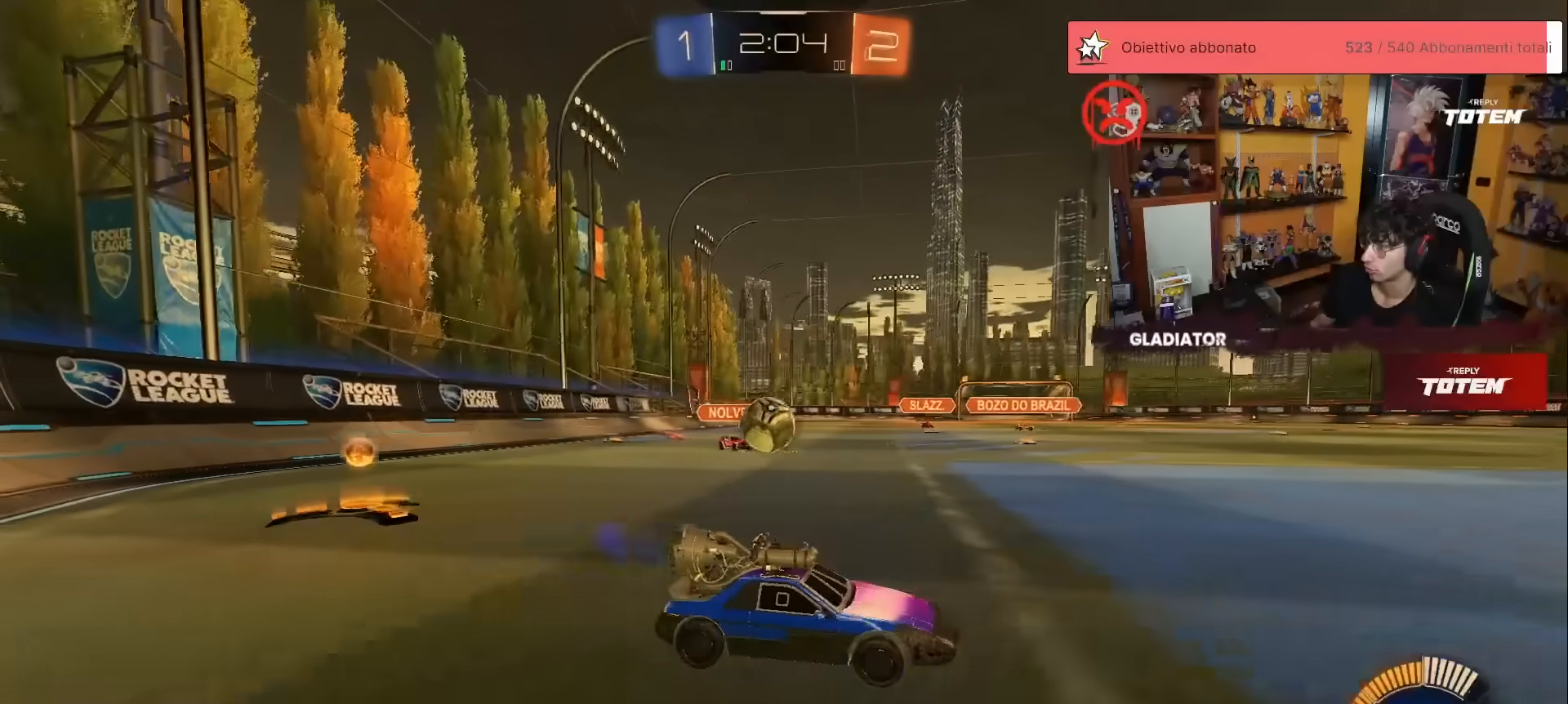
{"buttons": [], "left_stick": "left", "events": [[33, "left_stick", "up"], [183, "R1", "up"], [200, "left_stick", "center"], [283, "L2", "down"], [300, "R2", "up"], [300, "left_stick", "left"], [483, "L2", "up"]]}
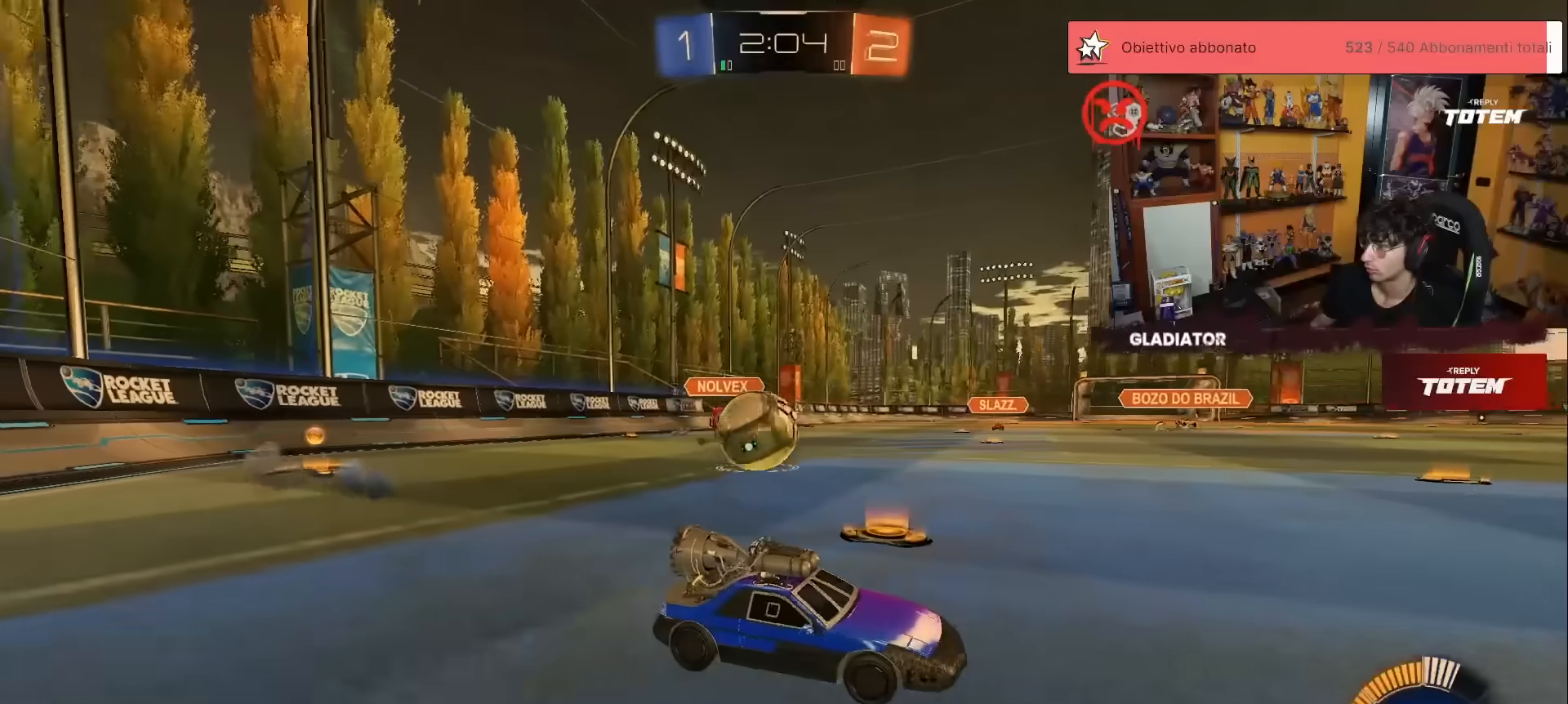
{"buttons": [], "left_stick": "down-left", "events": [[200, "L2", "down"], [283, "left_stick", "down-left"], [317, "A", "down"], [417, "A", "up"], [433, "L2", "up"]]}
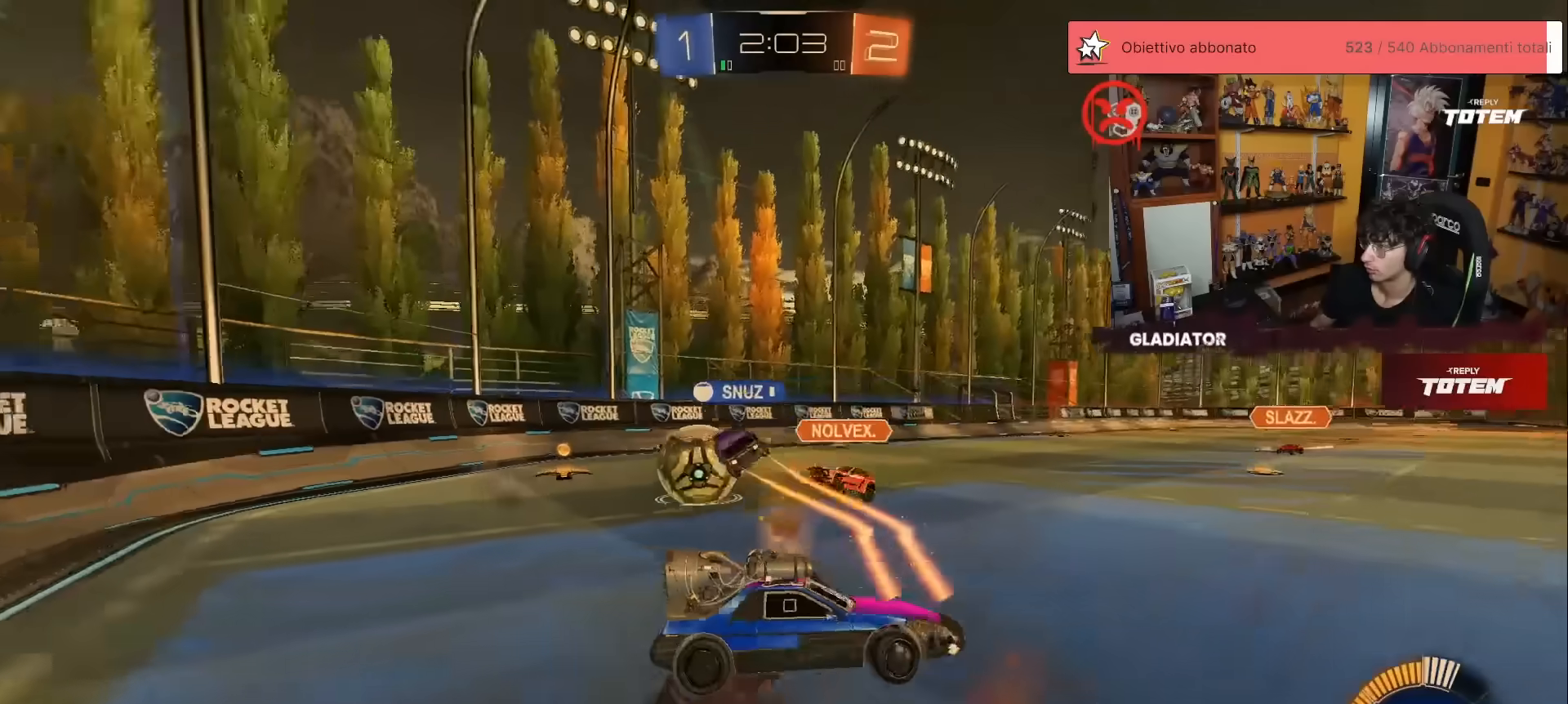
{"buttons": ["L1", "R2"], "left_stick": "up", "events": [[33, "A", "down"], [117, "A", "up"], [250, "R2", "down"], [417, "left_stick", "up"], [483, "L1", "down"]]}
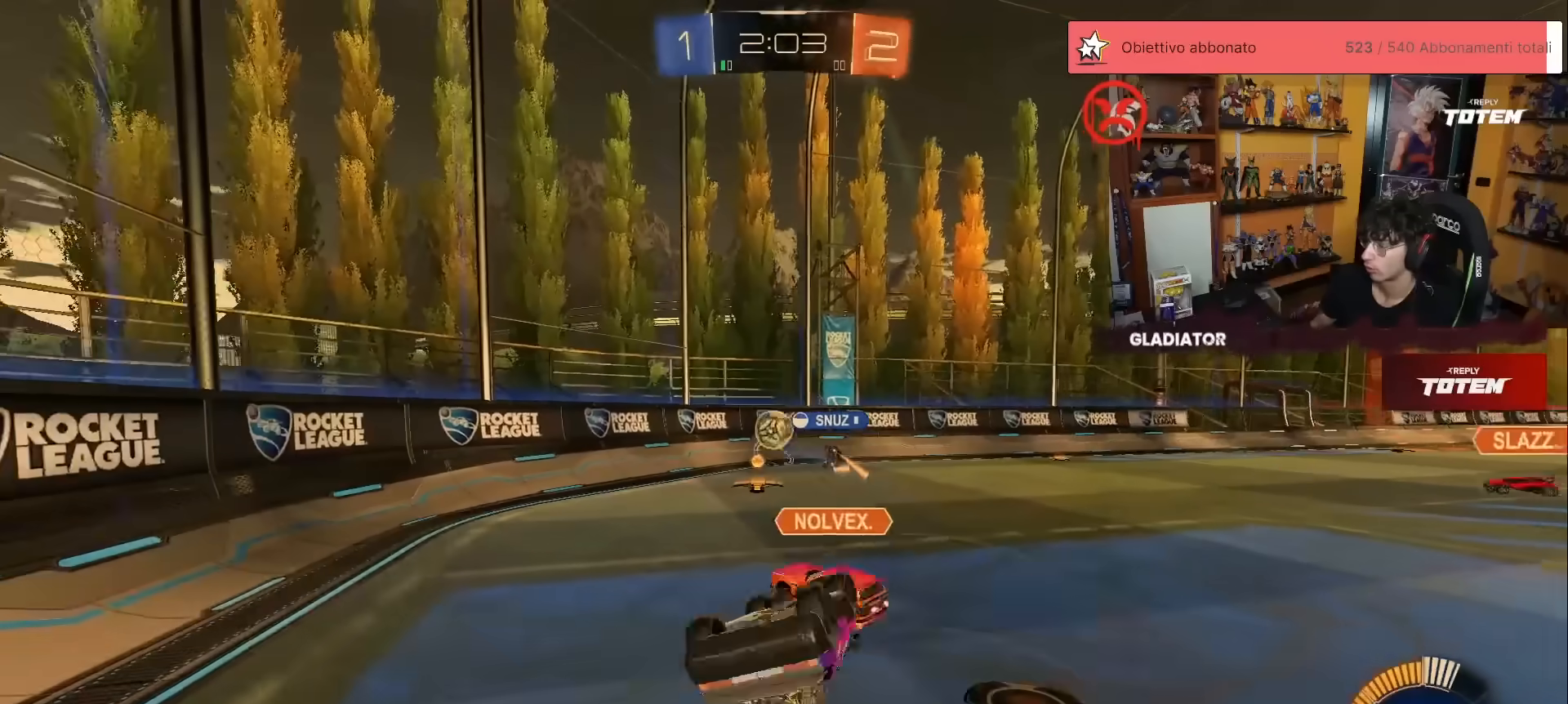
{"buttons": ["R2"], "left_stick": "center", "events": [[33, "X", "down"], [100, "X", "up"], [150, "left_stick", "up-left"], [167, "X", "down"], [217, "L1", "up"], [217, "X", "up"], [300, "X", "down"], [367, "X", "up"], [400, "left_stick", "center"]]}
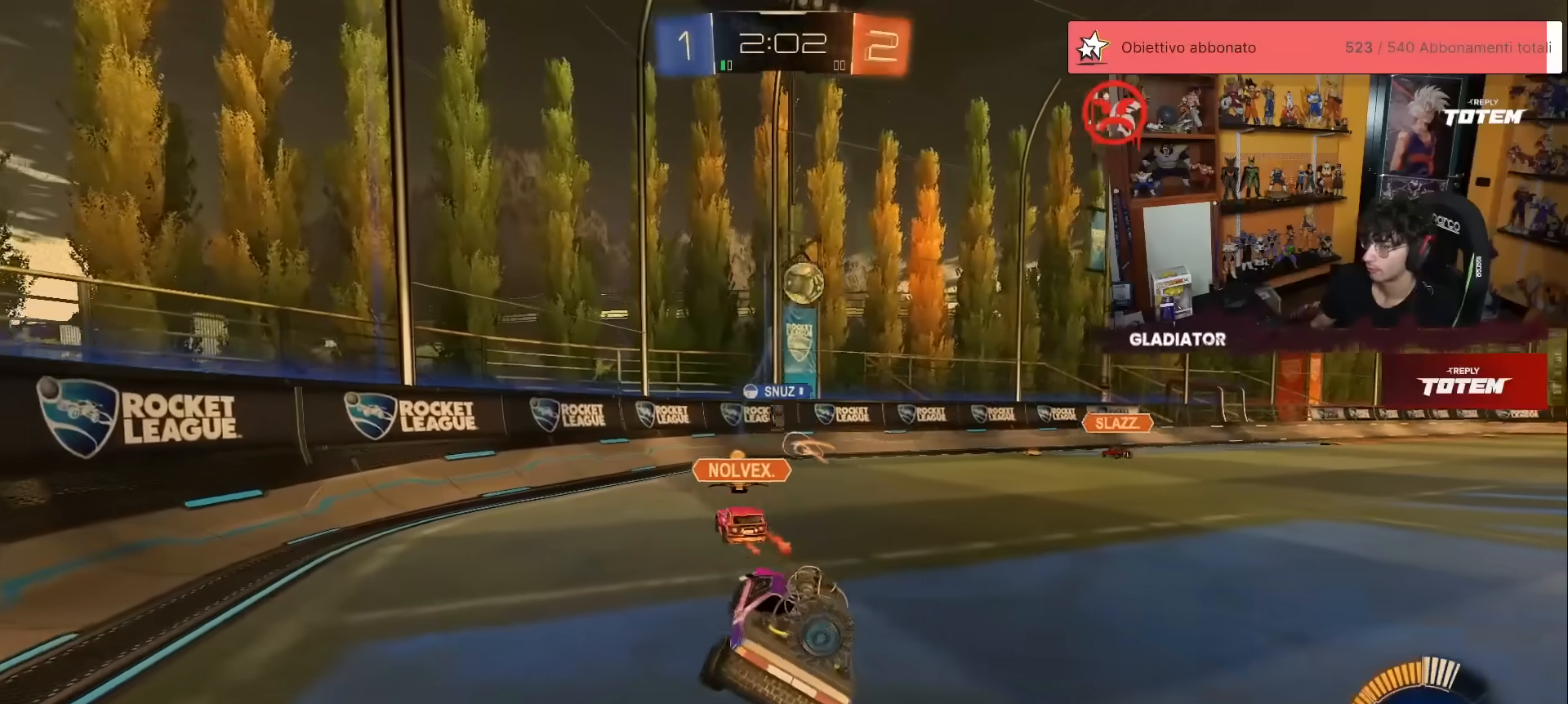
{"buttons": ["R2"], "left_stick": "up-right", "events": [[117, "left_stick", "right"], [200, "left_stick", "up-right"]]}
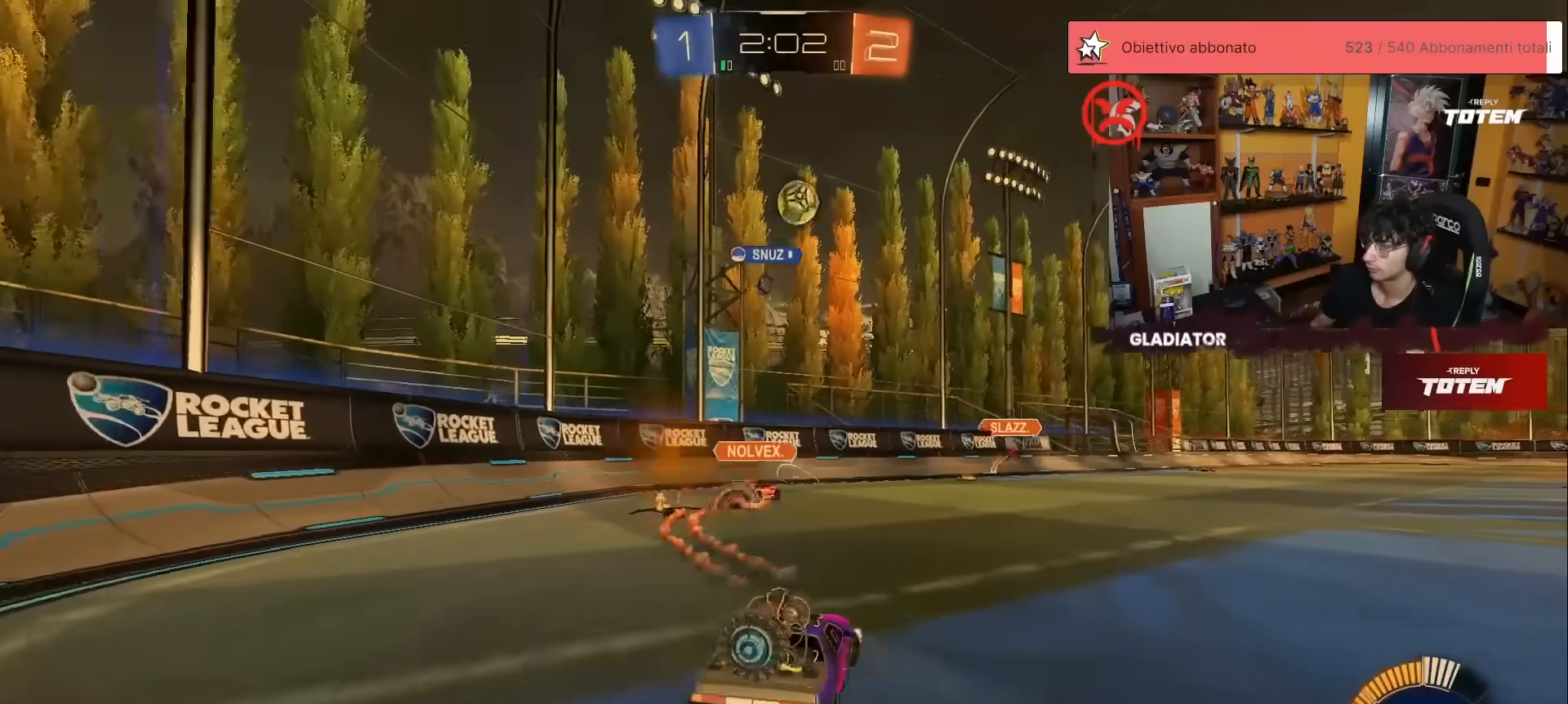
{"buttons": ["R1", "R2"], "left_stick": "up", "events": [[450, "left_stick", "up"], [467, "R1", "down"]]}
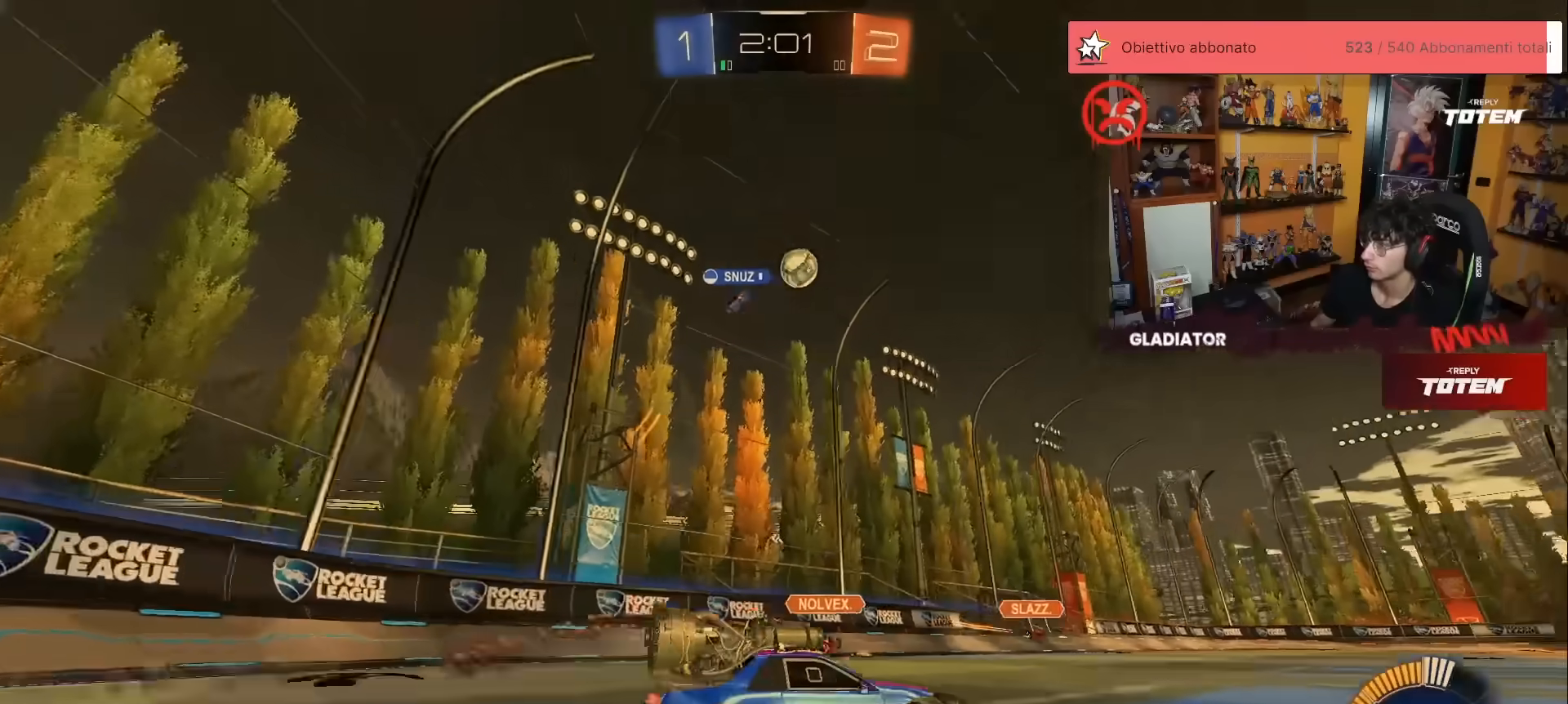
{"buttons": ["R2"], "left_stick": "left", "events": [[200, "R1", "up"], [200, "left_stick", "left"], [300, "left_stick", "center"], [367, "left_stick", "left"]]}
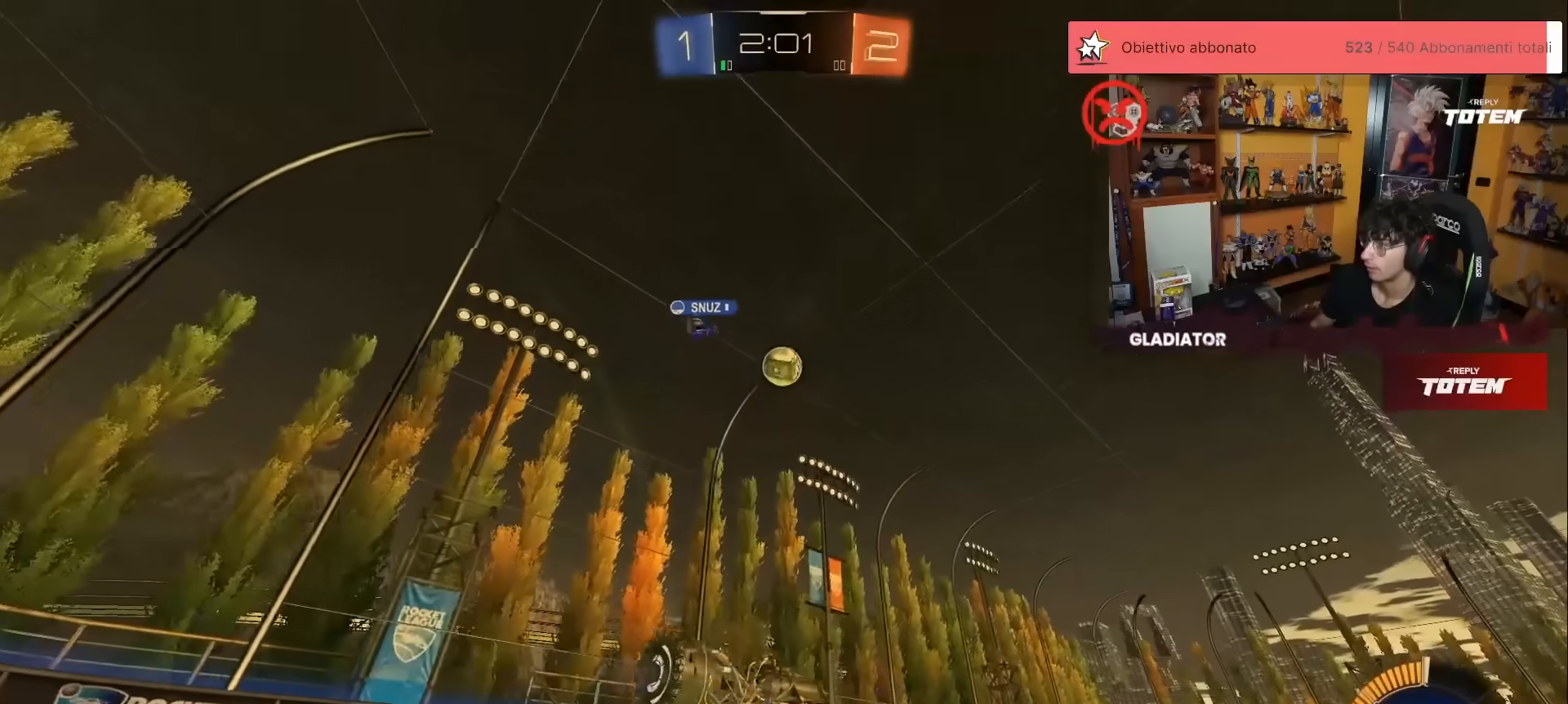
{"buttons": ["R1", "R2"], "left_stick": "center", "events": [[67, "A", "down"], [67, "left_stick", "down"], [83, "R1", "down"], [100, "X", "down"], [283, "X", "up"], [317, "A", "up"], [333, "left_stick", "center"], [383, "L2", "down"], [467, "L2", "up"]]}
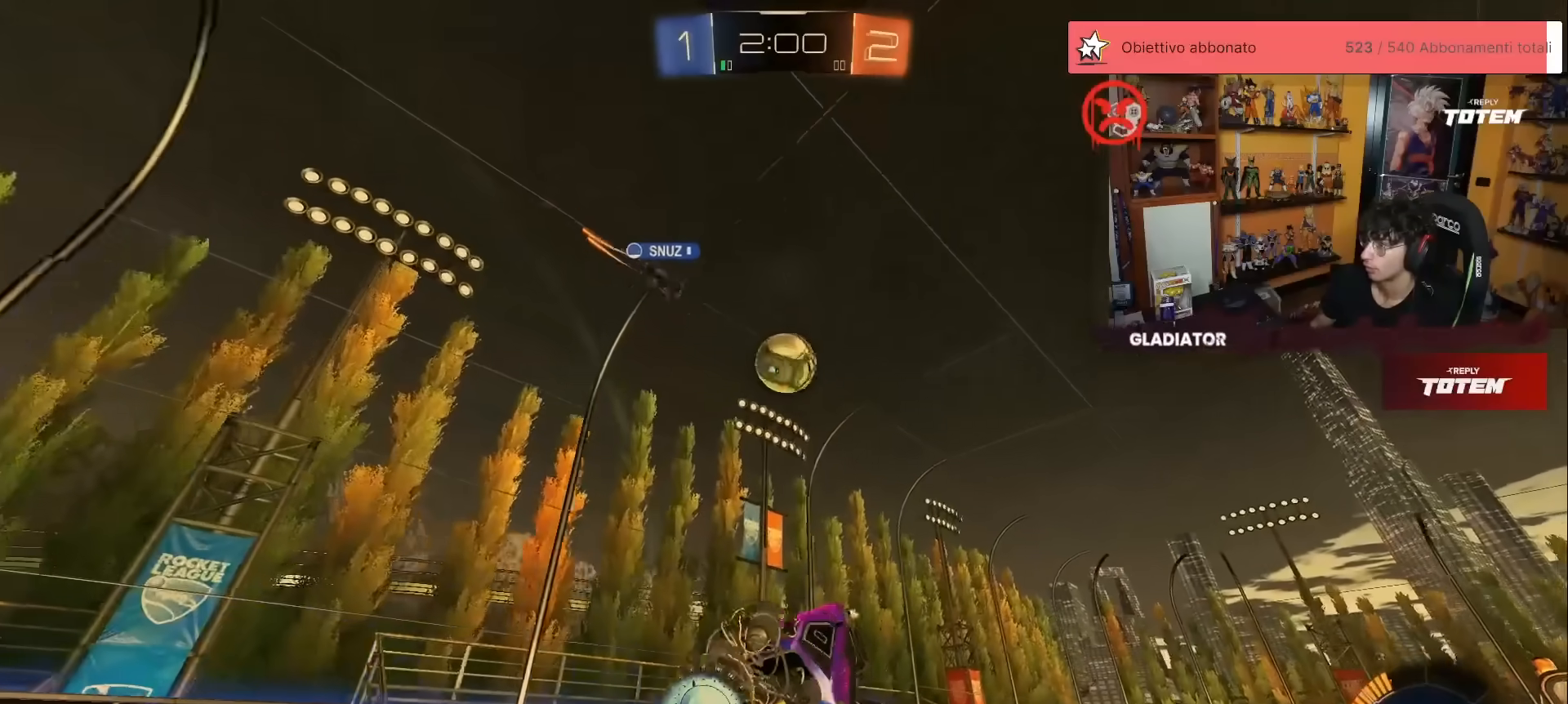
{"buttons": ["R2"], "left_stick": "up-left", "events": [[67, "left_stick", "up-right"], [83, "R1", "up"], [300, "left_stick", "up-left"], [417, "left_stick", "center"], [483, "left_stick", "up-left"]]}
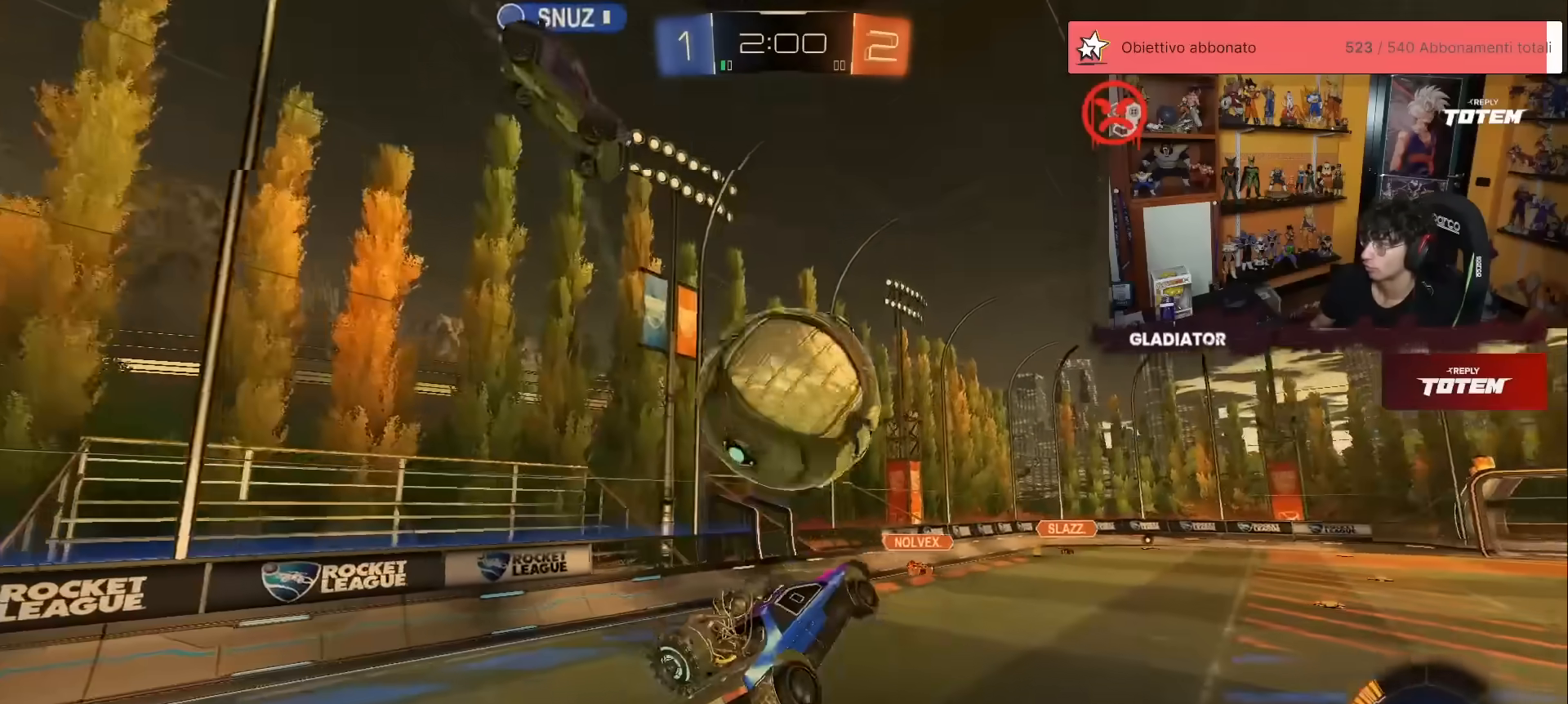
{"buttons": [], "left_stick": "center", "events": [[17, "R1", "down"], [33, "A", "down"], [50, "X", "down"], [100, "X", "up"], [133, "left_stick", "down"], [150, "A", "up"], [367, "R1", "up"], [417, "left_stick", "center"], [450, "R2", "up"]]}
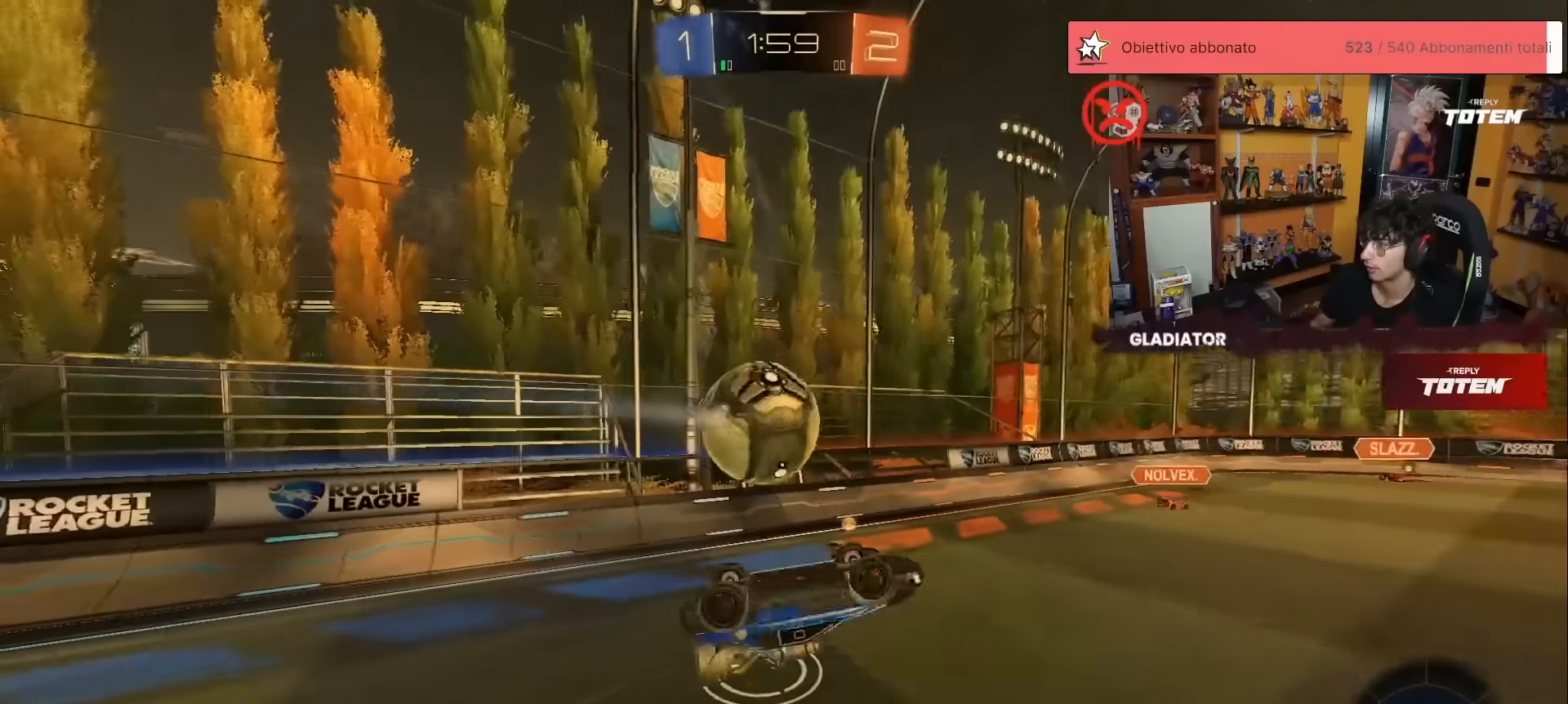
{"buttons": [], "left_stick": "right", "events": [[350, "left_stick", "right"], [433, "Y", "down"], [483, "Y", "up"]]}
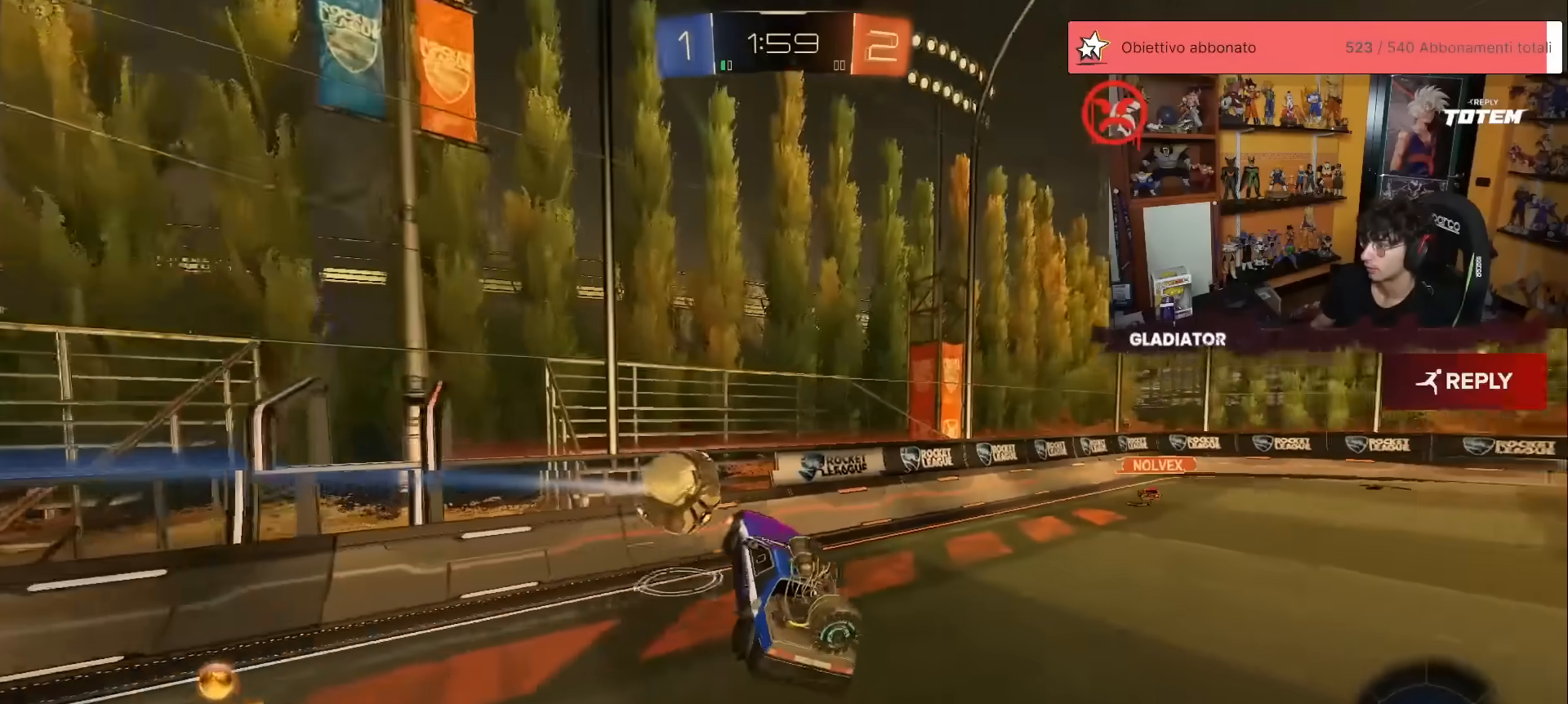
{"buttons": [], "left_stick": "left", "events": [[17, "left_stick", "down-right"], [117, "X", "down"], [183, "X", "up"], [283, "L1", "down"], [300, "L1", "up"], [383, "left_stick", "left"]]}